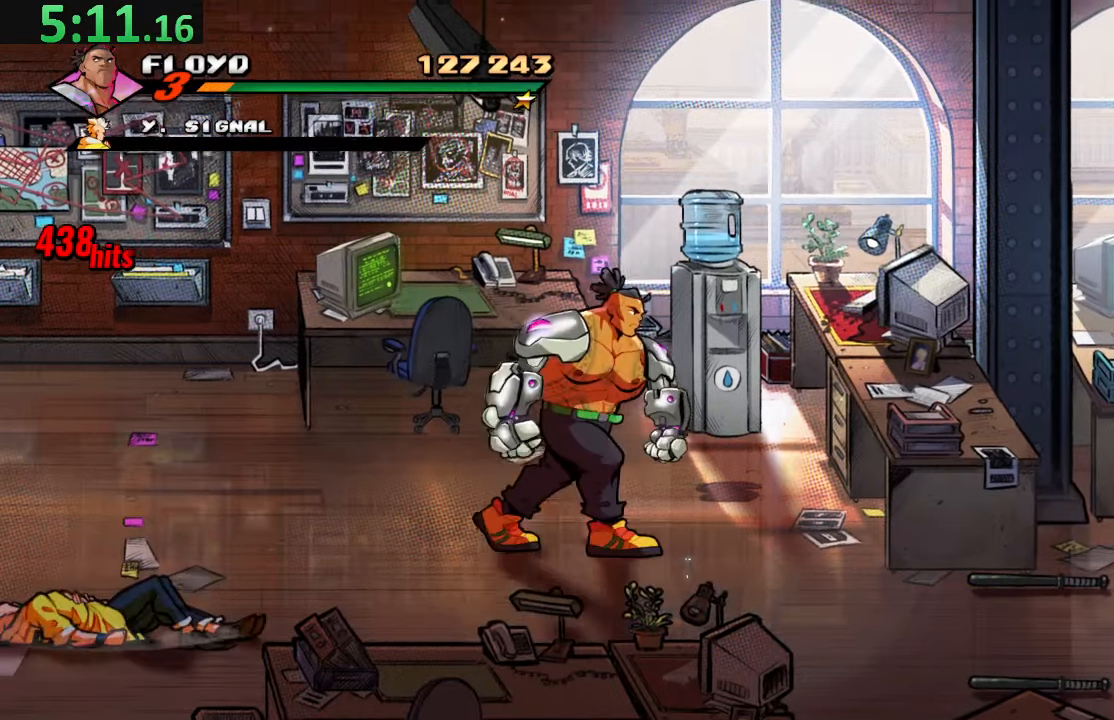
Gameplay with a controller (PlayStation layout); each line is a JSON object with the inputs held at the frame after it. "events" lists button and stick changes between this image and that frame as [ms after this image, input, new state], when the widget could be followed in between. Not read: L3 R3.
{"buttons": ["DPAD_UP"], "left_stick": "center", "right_stick": "center", "events": []}
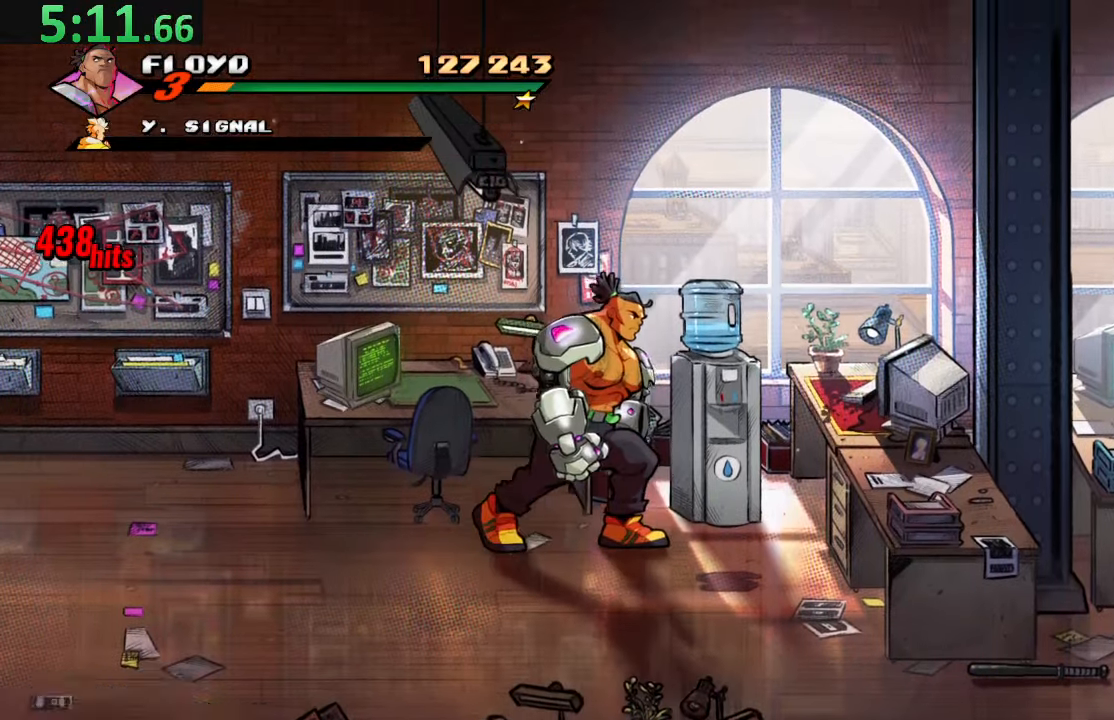
{"buttons": ["DPAD_RIGHT"], "left_stick": "center", "right_stick": "center", "events": [[133, "DPAD_RIGHT", "down"], [183, "DPAD_RIGHT", "up"], [200, "SQUARE", "down"], [216, "DPAD_UP", "up"], [316, "SQUARE", "up"], [400, "DPAD_RIGHT", "down"]]}
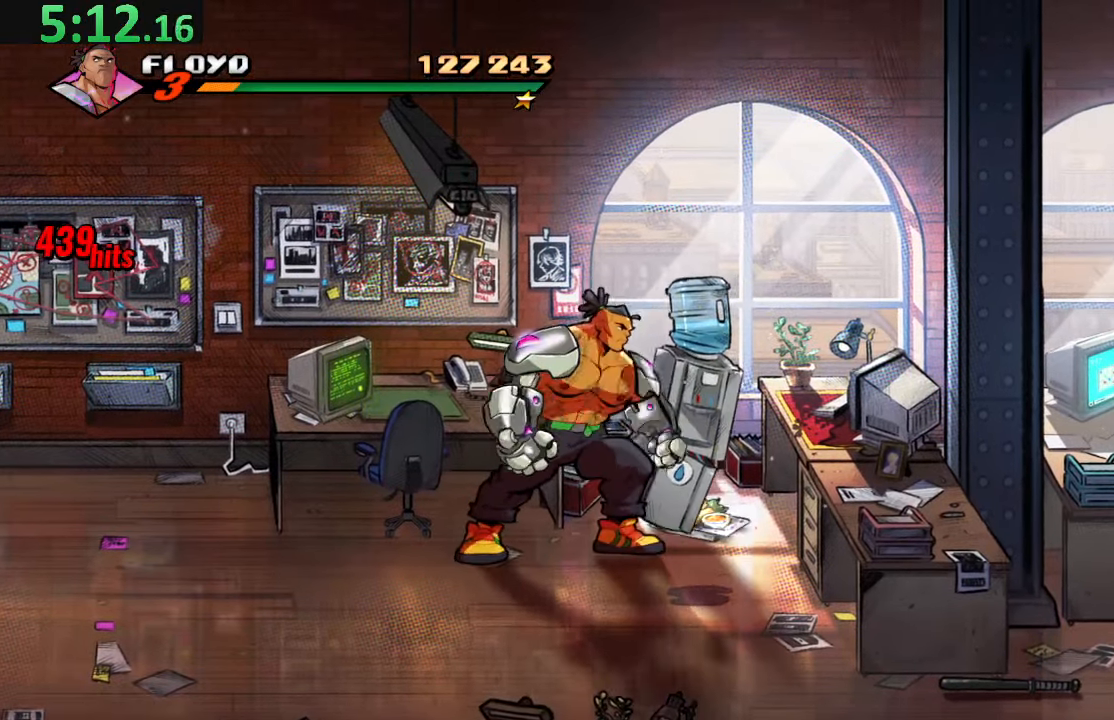
{"buttons": ["CIRCLE", "DPAD_RIGHT"], "left_stick": "center", "right_stick": "center", "events": [[450, "CIRCLE", "down"]]}
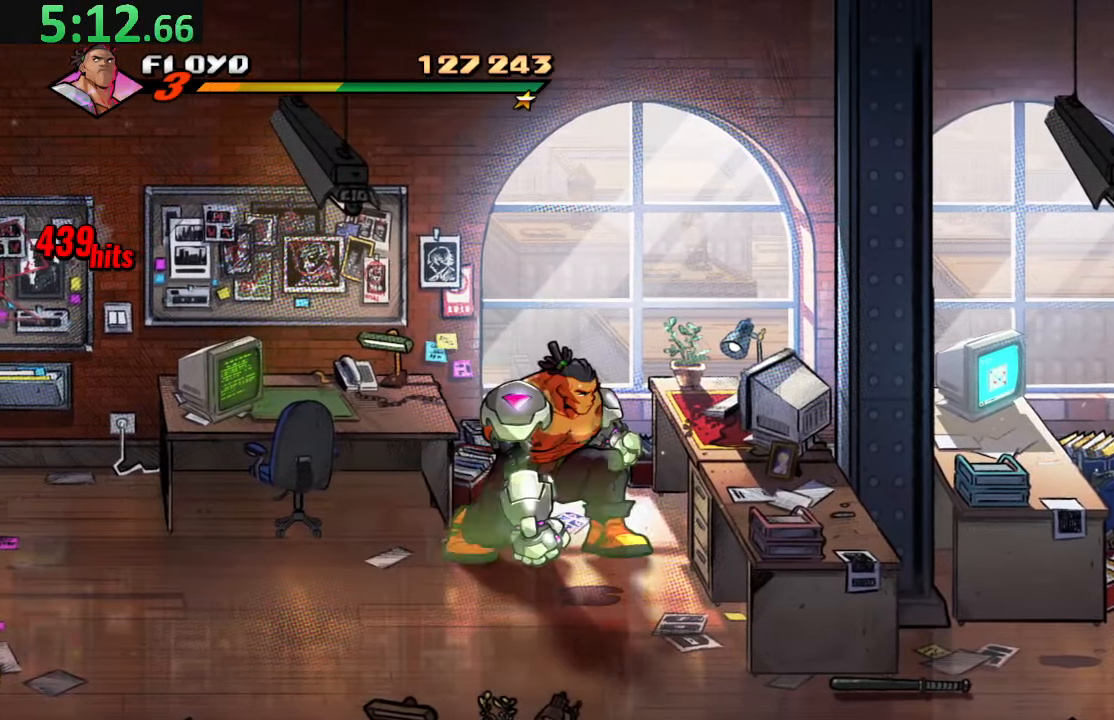
{"buttons": ["DPAD_DOWN", "DPAD_RIGHT"], "left_stick": "center", "right_stick": "center", "events": [[50, "DPAD_DOWN", "down"], [66, "CIRCLE", "up"]]}
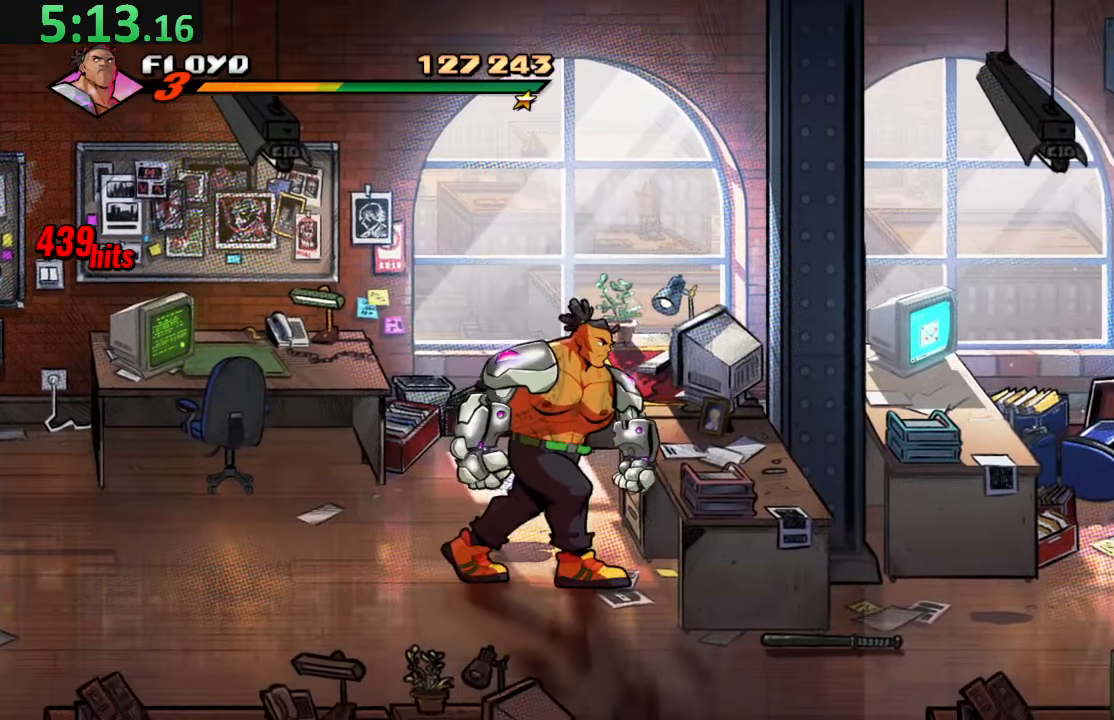
{"buttons": ["DPAD_DOWN", "DPAD_RIGHT"], "left_stick": "center", "right_stick": "center", "events": []}
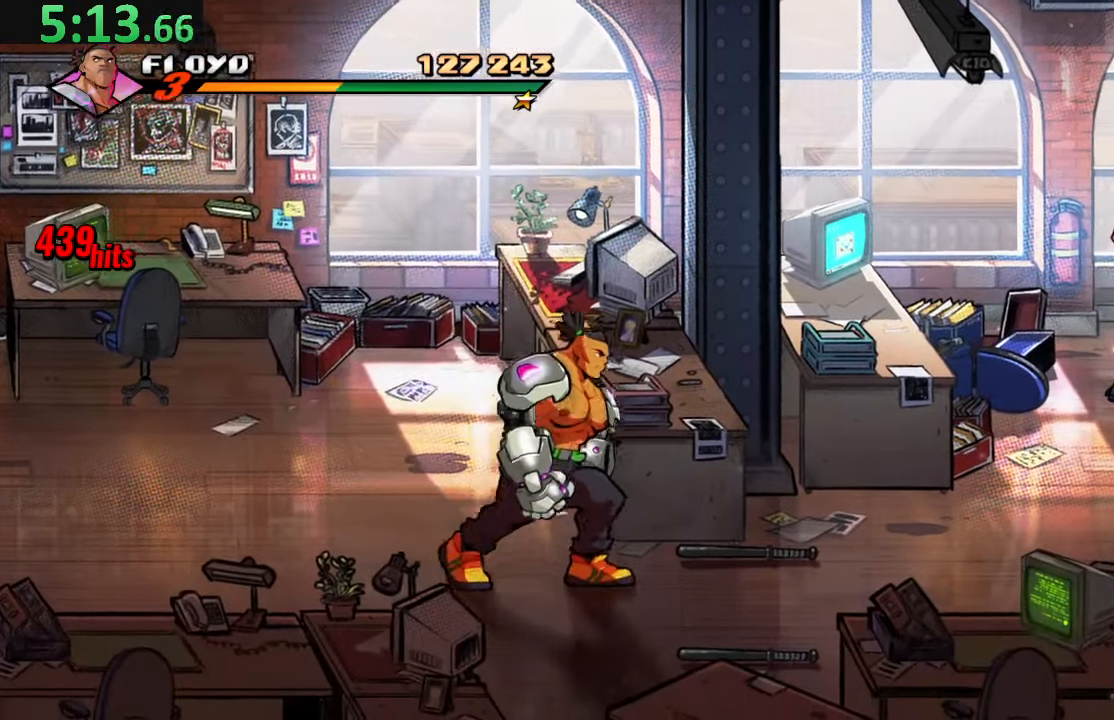
{"buttons": ["TRIANGLE", "DPAD_RIGHT"], "left_stick": "center", "right_stick": "center", "events": [[183, "CROSS", "down"], [216, "DPAD_DOWN", "up"], [300, "CROSS", "up"], [333, "TRIANGLE", "down"]]}
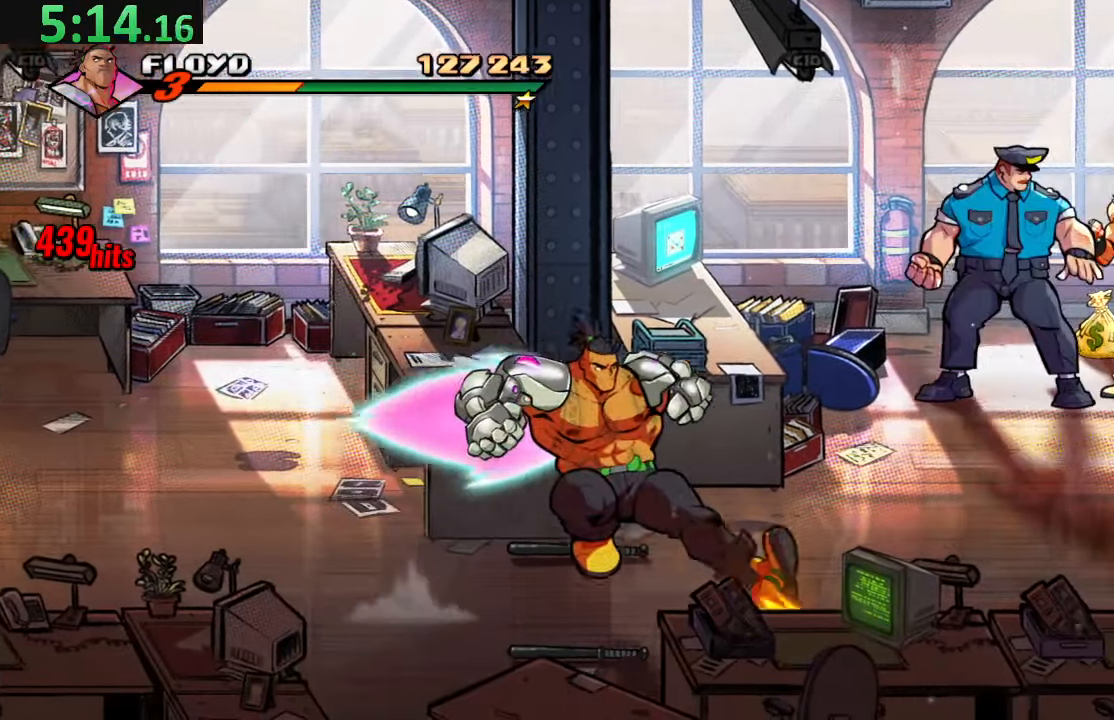
{"buttons": ["TRIANGLE", "DPAD_RIGHT"], "left_stick": "center", "right_stick": "center", "events": [[16, "TRIANGLE", "up"], [266, "TRIANGLE", "down"], [400, "right_stick", "up-right"], [417, "TRIANGLE", "up"], [450, "right_stick", "center"], [467, "TRIANGLE", "down"]]}
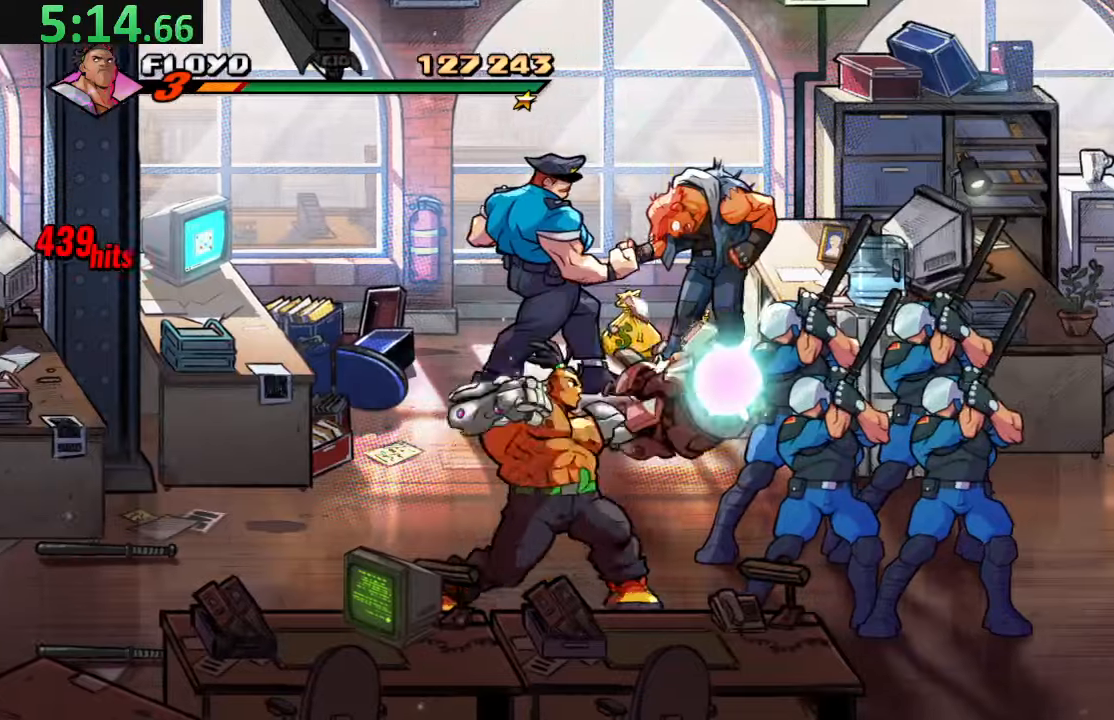
{"buttons": ["CROSS", "DPAD_RIGHT"], "left_stick": "center", "right_stick": "up-right", "events": [[17, "right_stick", "up-right"], [83, "TRIANGLE", "up"], [417, "CROSS", "down"]]}
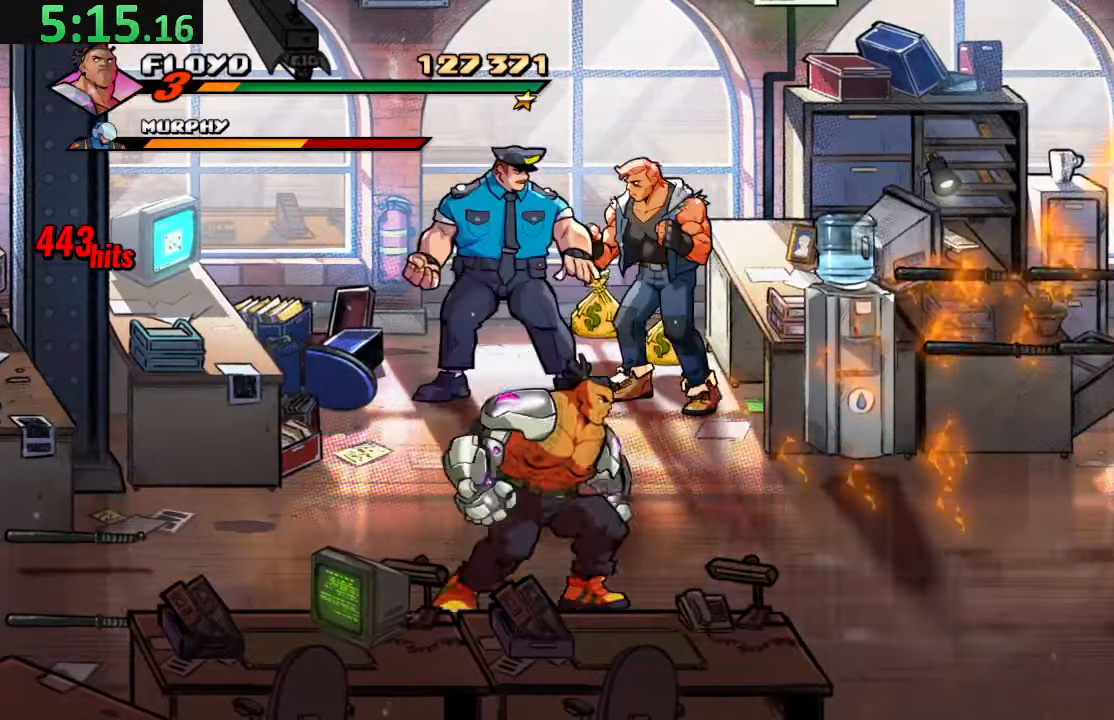
{"buttons": ["DPAD_RIGHT"], "left_stick": "center", "right_stick": "center"}
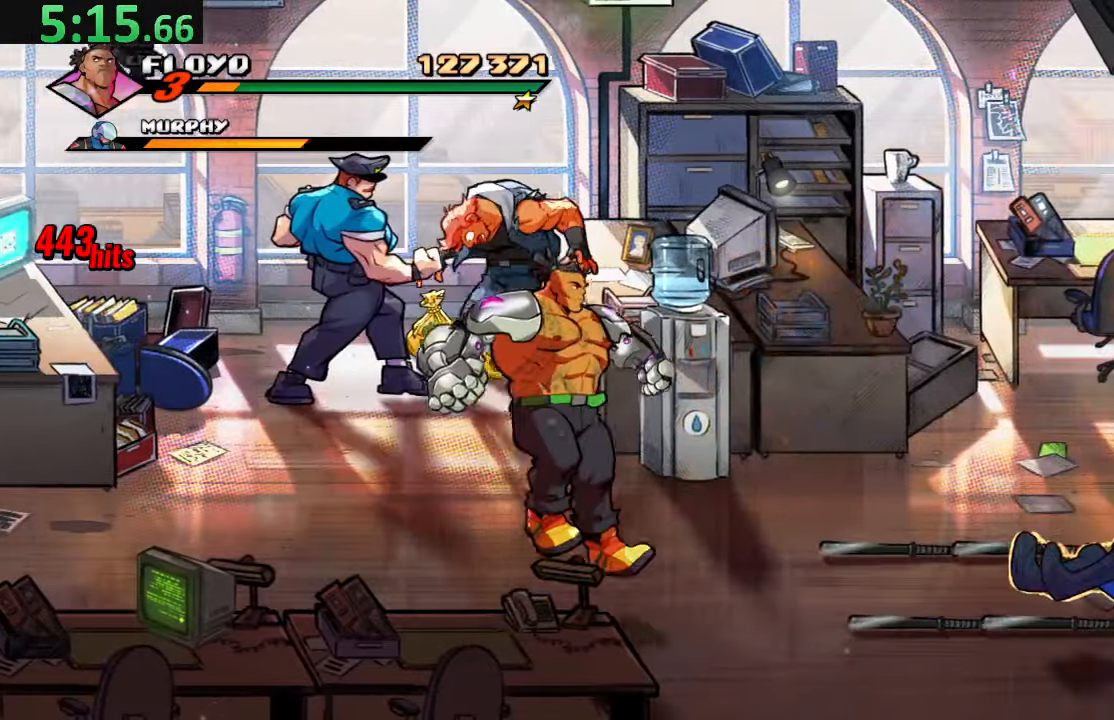
{"buttons": ["DPAD_RIGHT"], "left_stick": "center", "right_stick": "center"}
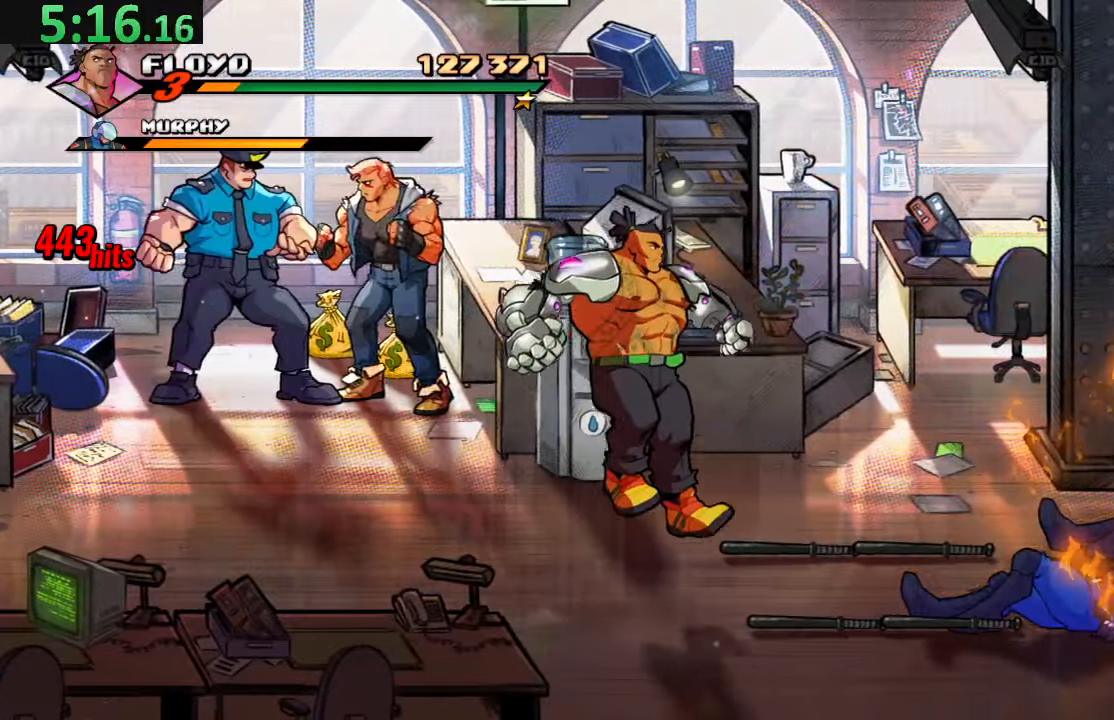
{"buttons": ["TRIANGLE", "DPAD_RIGHT"], "left_stick": "center", "right_stick": "center", "events": [[350, "TRIANGLE", "down"]]}
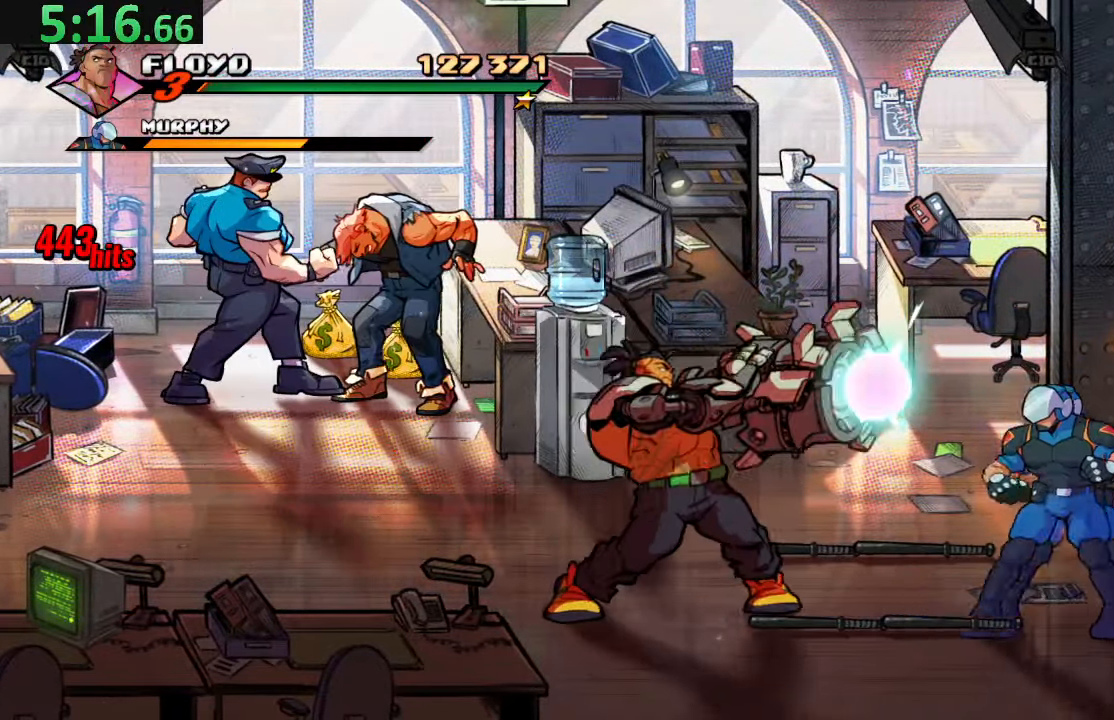
{"buttons": ["DPAD_DOWN", "DPAD_RIGHT"], "left_stick": "center", "right_stick": "center"}
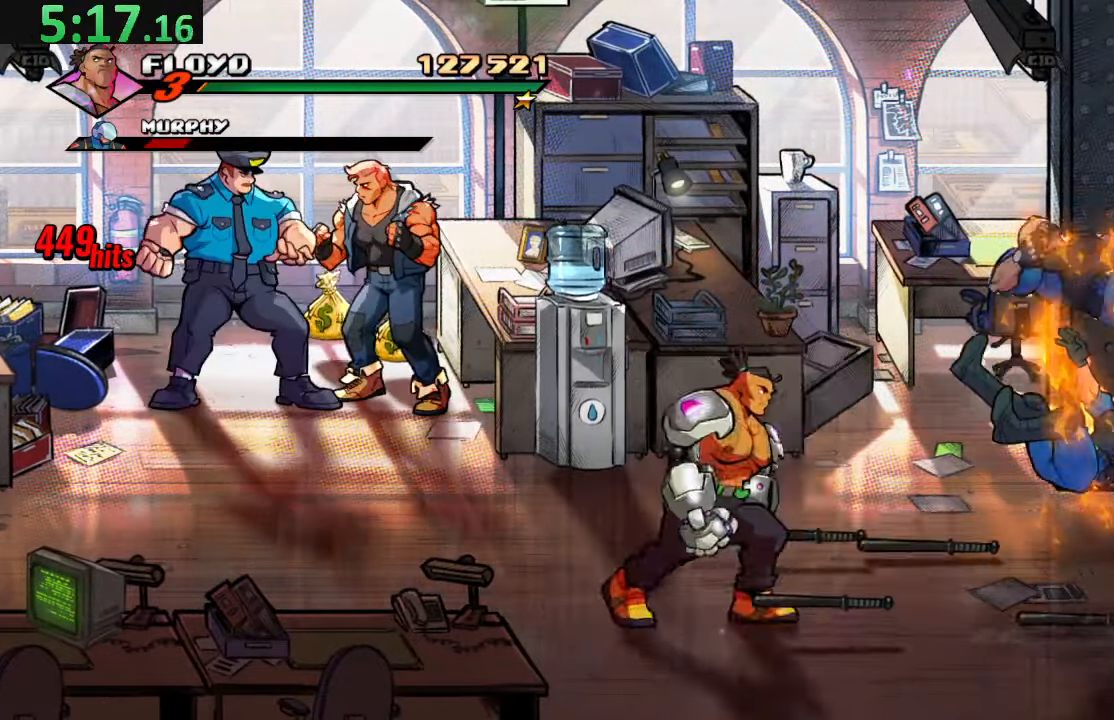
{"buttons": ["DPAD_DOWN", "DPAD_LEFT"], "left_stick": "center", "right_stick": "center", "events": [[67, "DPAD_DOWN", "up"], [267, "CIRCLE", "down"], [333, "DPAD_RIGHT", "up"], [400, "CIRCLE", "up"], [467, "DPAD_DOWN", "down"], [500, "DPAD_LEFT", "down"]]}
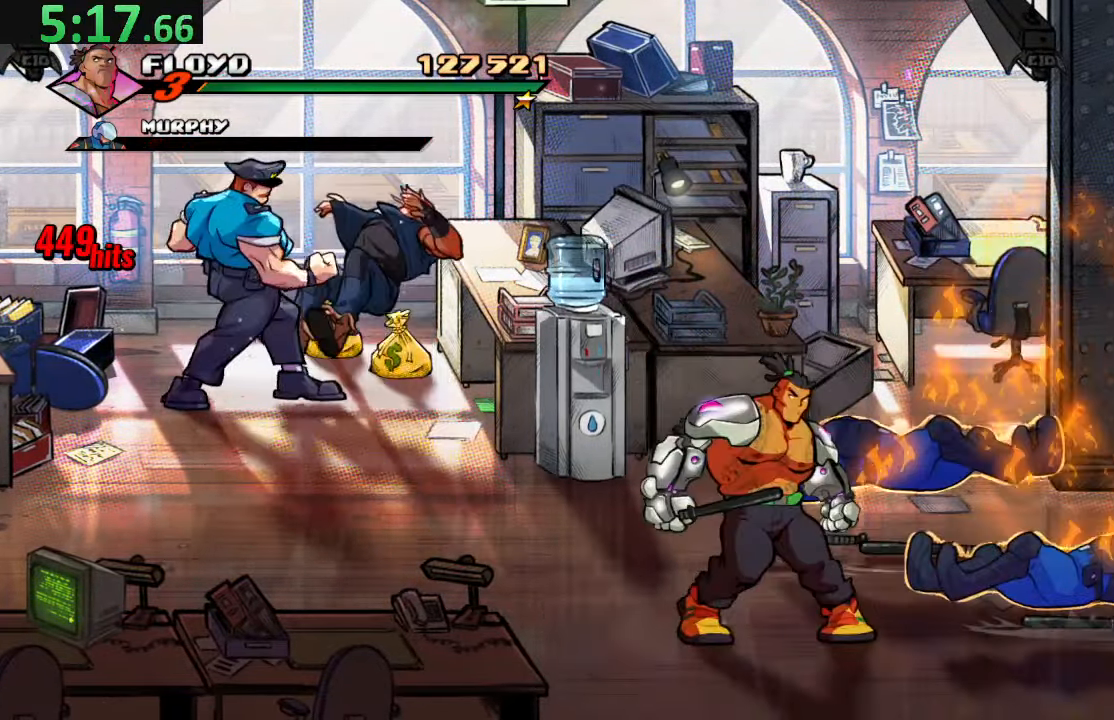
{"buttons": ["DPAD_UP", "DPAD_RIGHT"], "left_stick": "center", "right_stick": "center", "events": [[67, "DPAD_DOWN", "up"], [350, "DPAD_LEFT", "up"], [433, "DPAD_LEFT", "down"], [450, "DPAD_UP", "down"], [483, "DPAD_LEFT", "up"], [500, "DPAD_RIGHT", "down"]]}
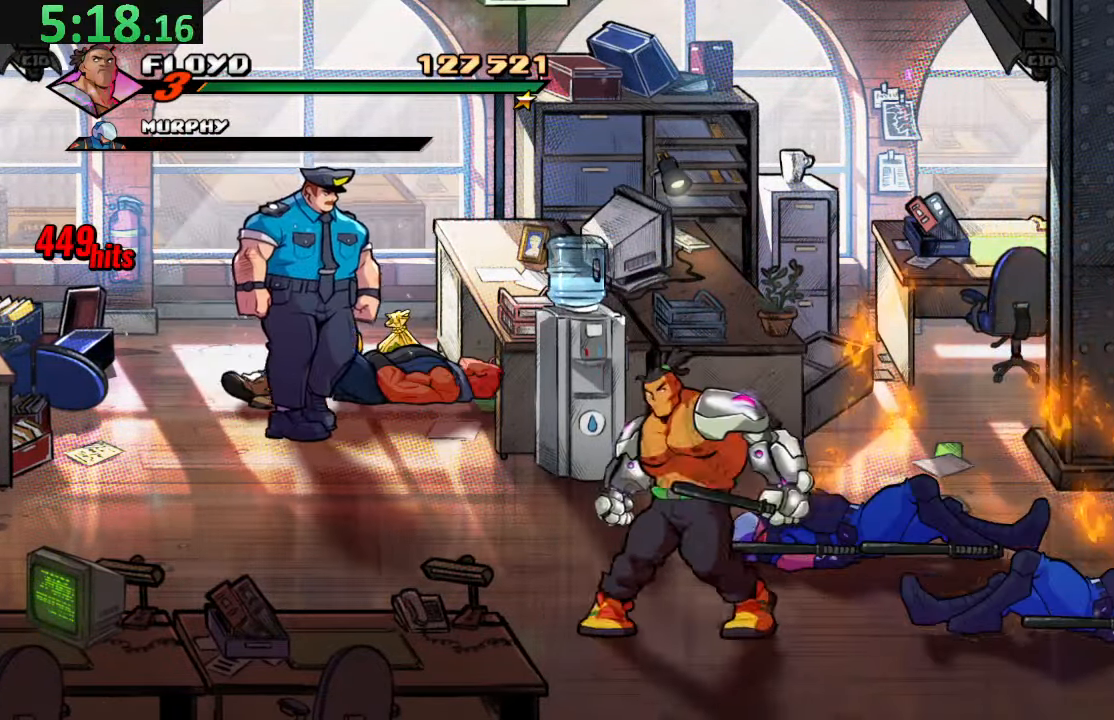
{"buttons": [], "left_stick": "center", "right_stick": "center", "events": [[17, "DPAD_UP", "up"], [83, "CIRCLE", "down"], [150, "DPAD_DOWN", "down"], [333, "DPAD_DOWN", "up"], [350, "CIRCLE", "up"], [417, "DPAD_RIGHT", "up"]]}
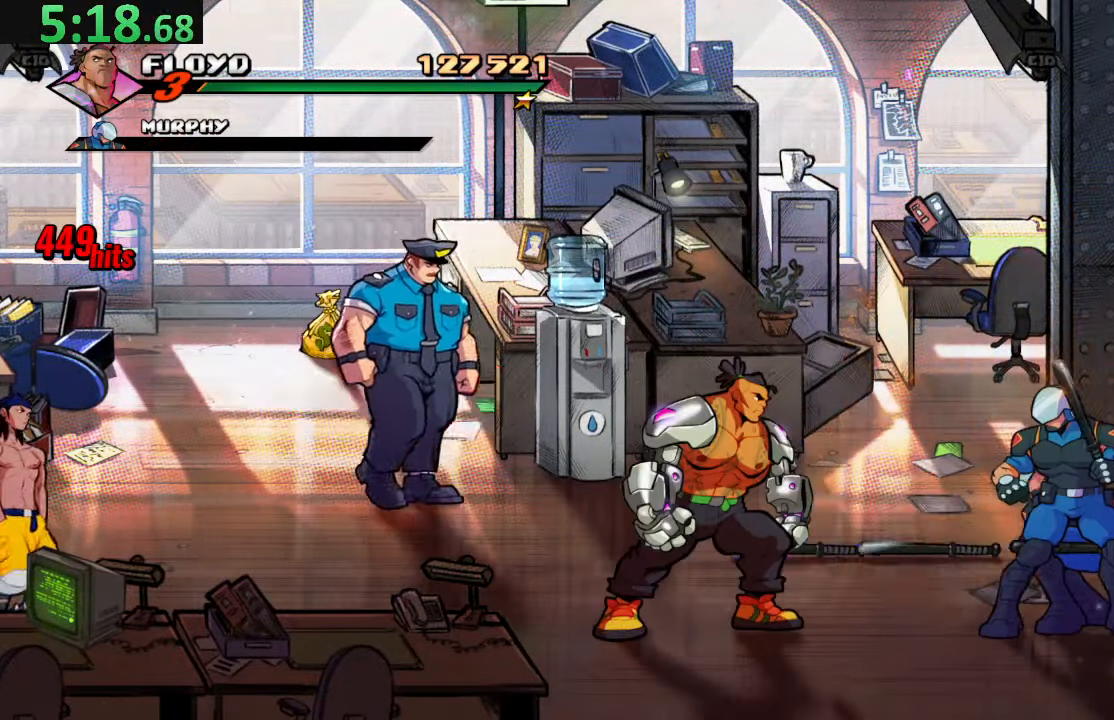
{"buttons": ["DPAD_RIGHT"], "left_stick": "center", "right_stick": "center", "events": [[33, "DPAD_RIGHT", "down"], [67, "DPAD_DOWN", "down"], [183, "DPAD_DOWN", "up"]]}
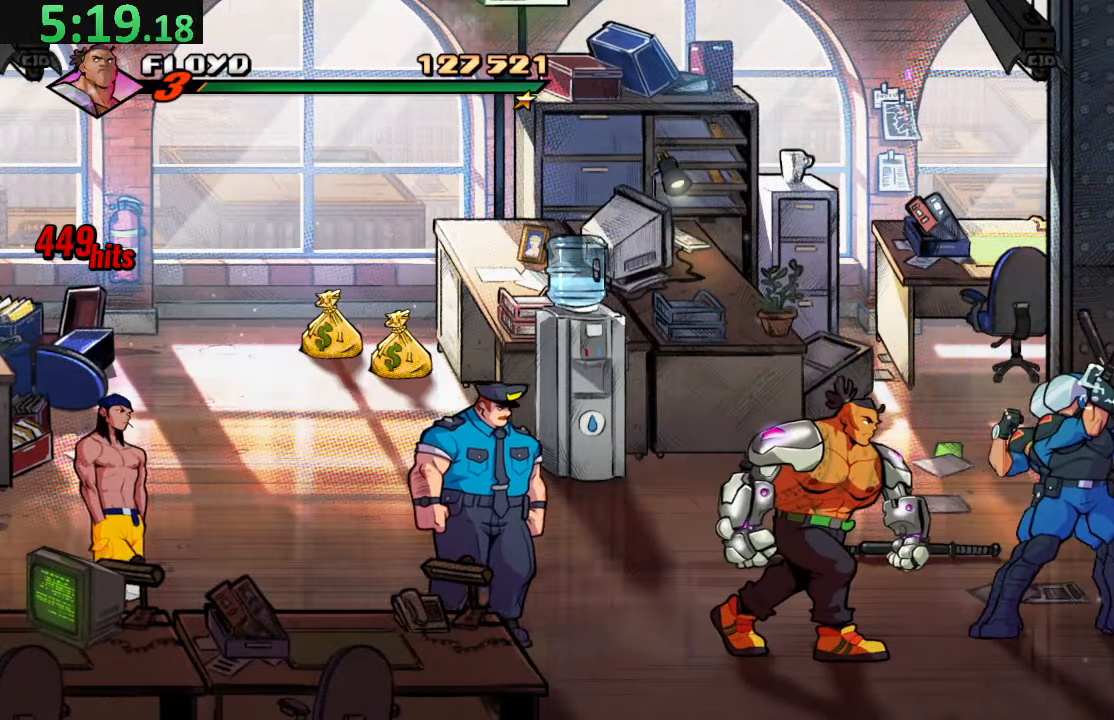
{"buttons": [], "left_stick": "center", "right_stick": "center", "events": [[33, "SQUARE", "down"], [133, "DPAD_RIGHT", "up"], [150, "SQUARE", "up"], [217, "SQUARE", "down"], [283, "SQUARE", "up"], [350, "TRIANGLE", "down"], [484, "TRIANGLE", "up"]]}
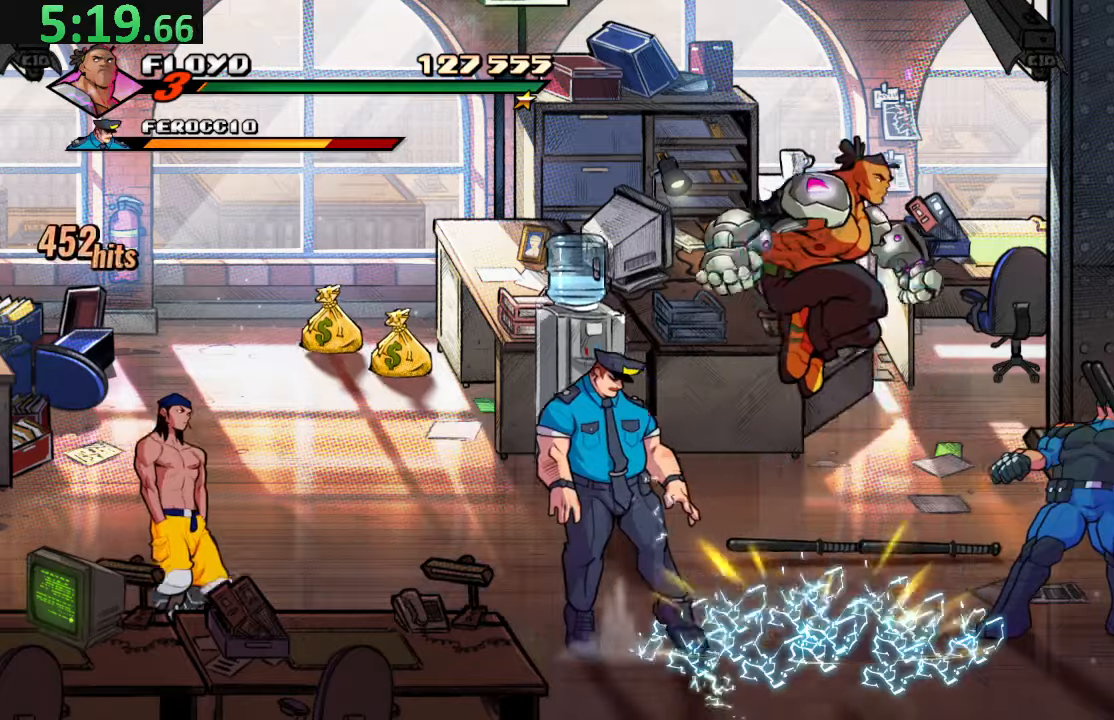
{"buttons": ["SQUARE"], "left_stick": "center", "right_stick": "center", "events": [[50, "SQUARE", "down"]]}
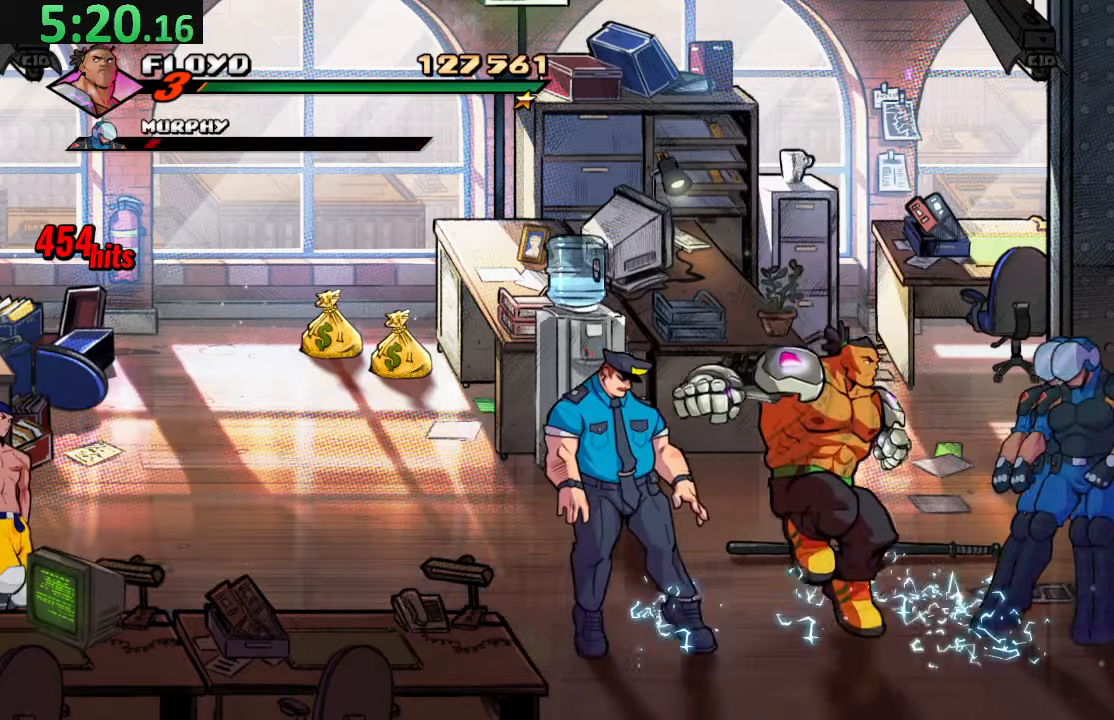
{"buttons": [], "left_stick": "center", "right_stick": "center", "events": [[50, "R2", "down"], [250, "R2", "up"], [367, "SQUARE", "up"]]}
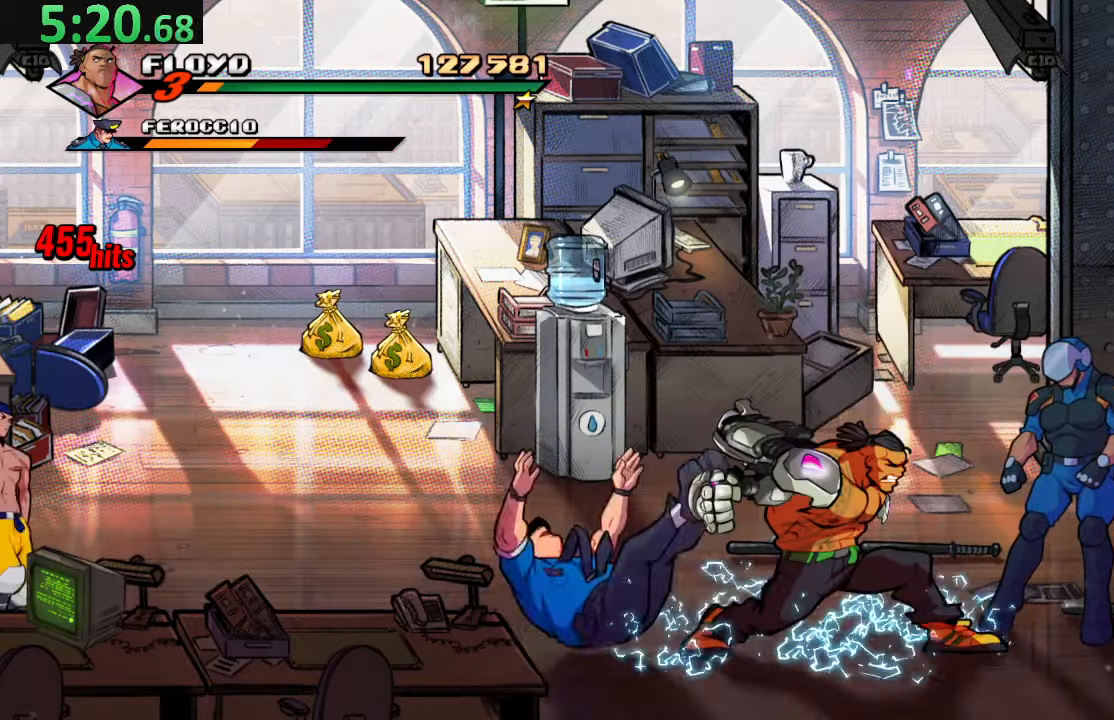
{"buttons": ["DPAD_LEFT"], "left_stick": "center", "right_stick": "center", "events": [[17, "DPAD_LEFT", "down"], [284, "DPAD_LEFT", "up"], [450, "DPAD_LEFT", "down"]]}
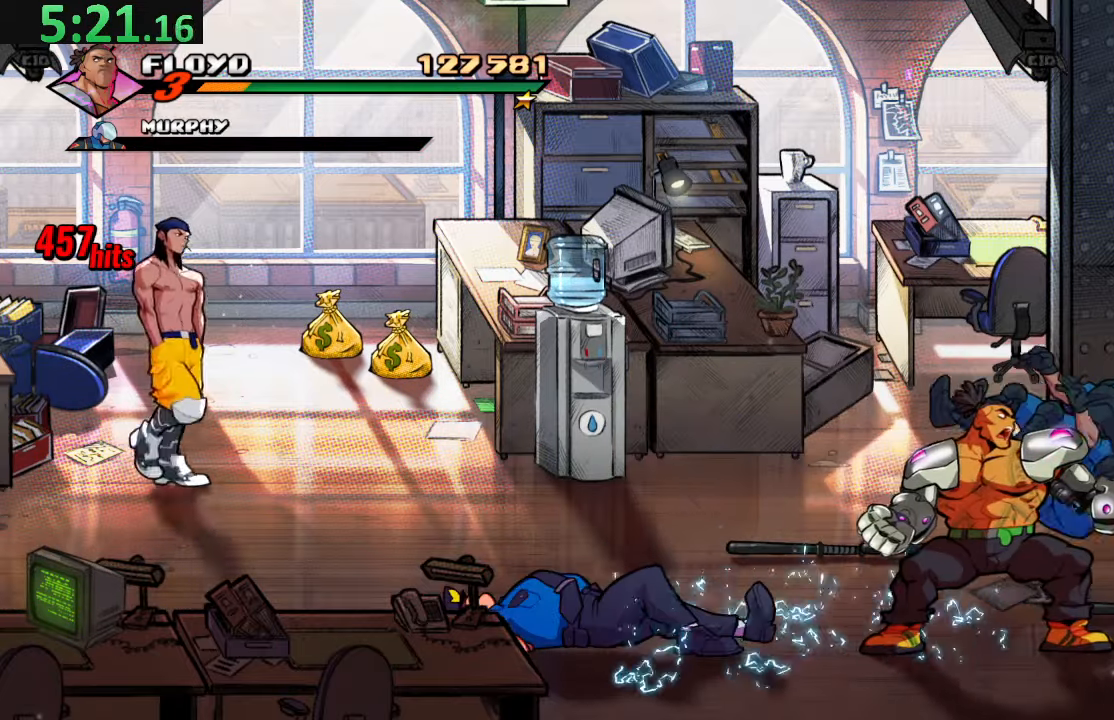
{"buttons": [], "left_stick": "center", "right_stick": "center", "events": [[84, "CROSS", "down"], [217, "CROSS", "up"], [267, "TRIANGLE", "down"], [467, "TRIANGLE", "up"], [500, "DPAD_LEFT", "up"]]}
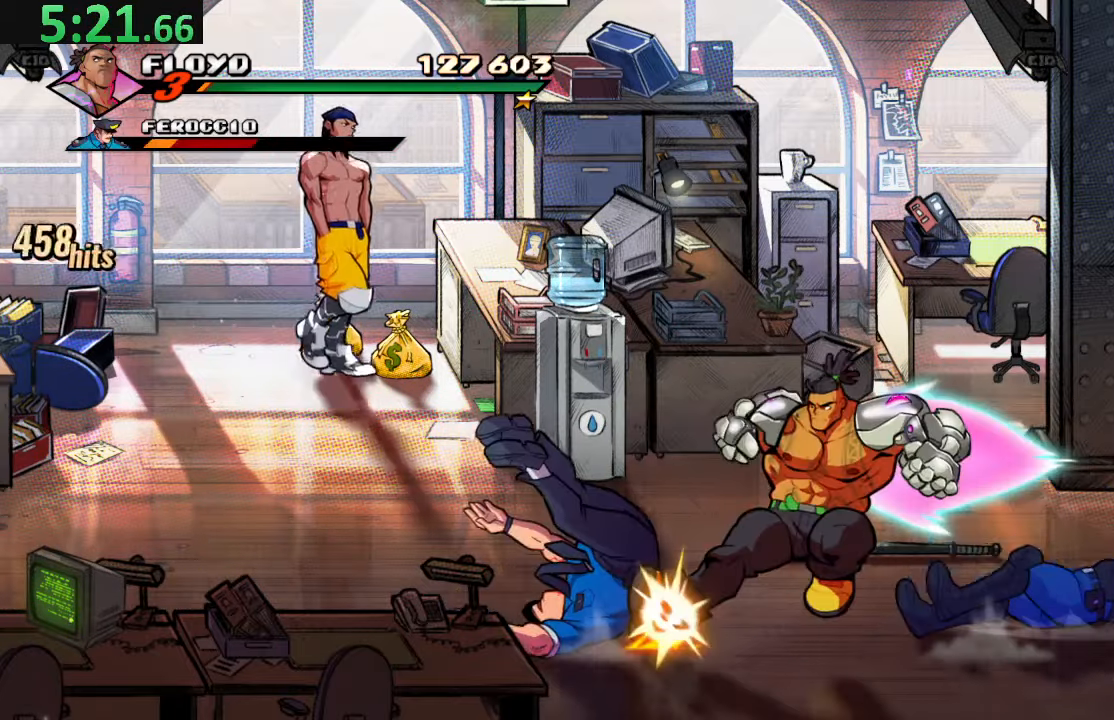
{"buttons": [], "left_stick": "center", "right_stick": "center", "events": []}
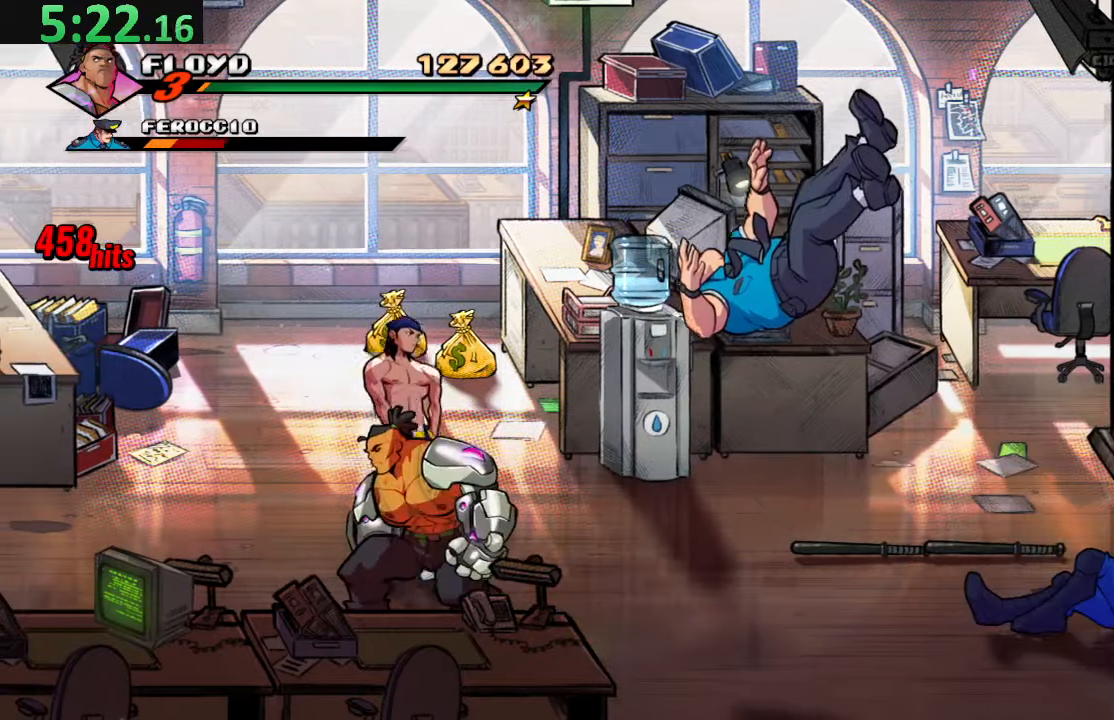
{"buttons": [], "left_stick": "center", "right_stick": "center", "events": [[17, "DPAD_RIGHT", "down"], [50, "DPAD_UP", "down"], [167, "SQUARE", "down"], [234, "DPAD_UP", "up"], [317, "SQUARE", "up"], [334, "DPAD_RIGHT", "up"]]}
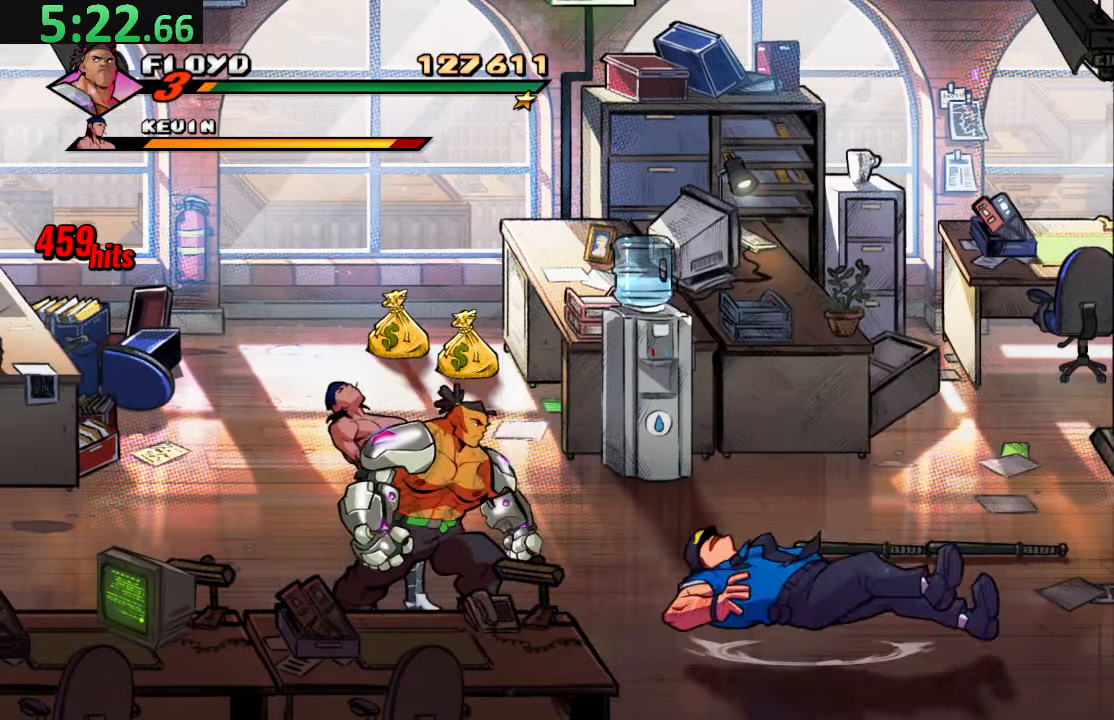
{"buttons": ["DPAD_RIGHT"], "left_stick": "center", "right_stick": "center", "events": [[50, "DPAD_LEFT", "down"], [117, "DPAD_UP", "down"], [167, "DPAD_LEFT", "up"], [167, "DPAD_RIGHT", "down"], [184, "DPAD_UP", "up"]]}
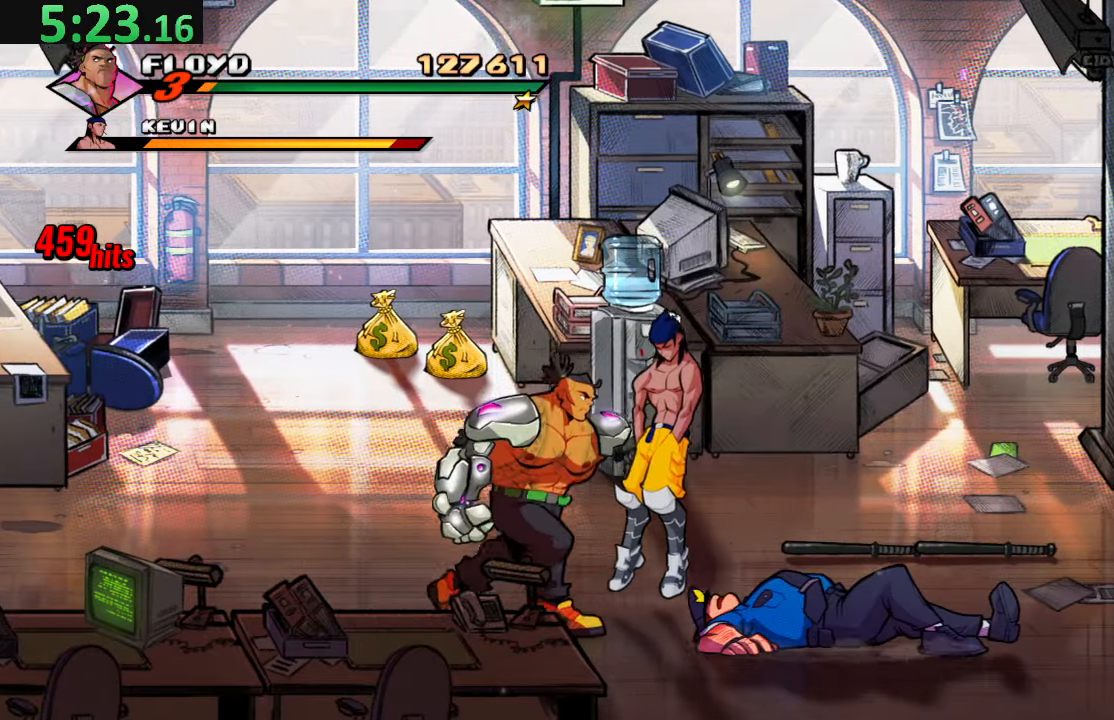
{"buttons": ["DPAD_RIGHT"], "left_stick": "center", "right_stick": "center", "events": [[17, "DPAD_DOWN", "down"], [84, "DPAD_DOWN", "up"]]}
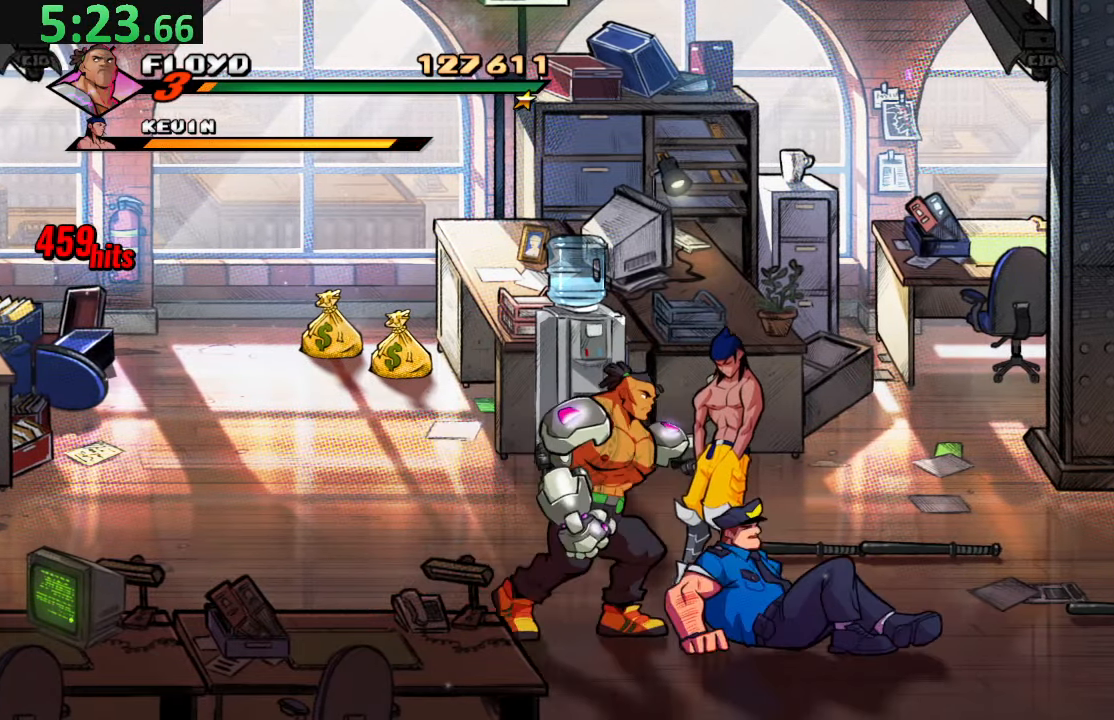
{"buttons": ["TRIANGLE", "DPAD_RIGHT"], "left_stick": "center", "right_stick": "center", "events": [[134, "SQUARE", "down"], [317, "SQUARE", "up"], [484, "TRIANGLE", "down"]]}
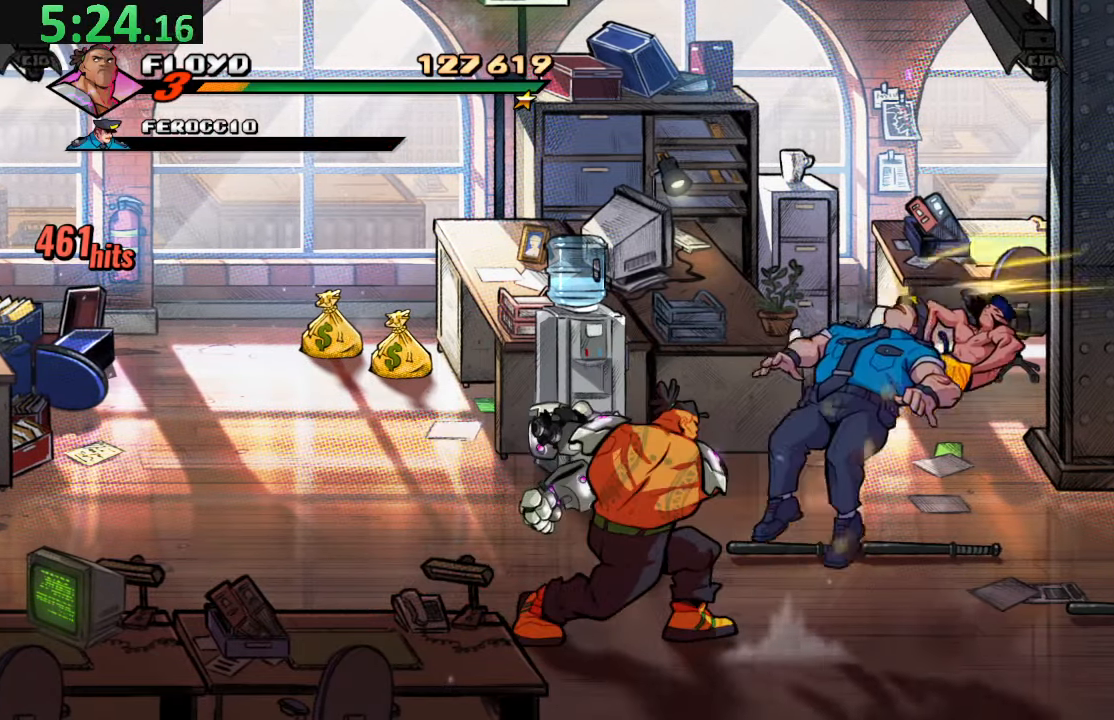
{"buttons": [], "left_stick": "center", "right_stick": "center", "events": [[117, "TRIANGLE", "up"], [167, "TRIANGLE", "down"], [317, "TRIANGLE", "up"], [384, "DPAD_RIGHT", "up"]]}
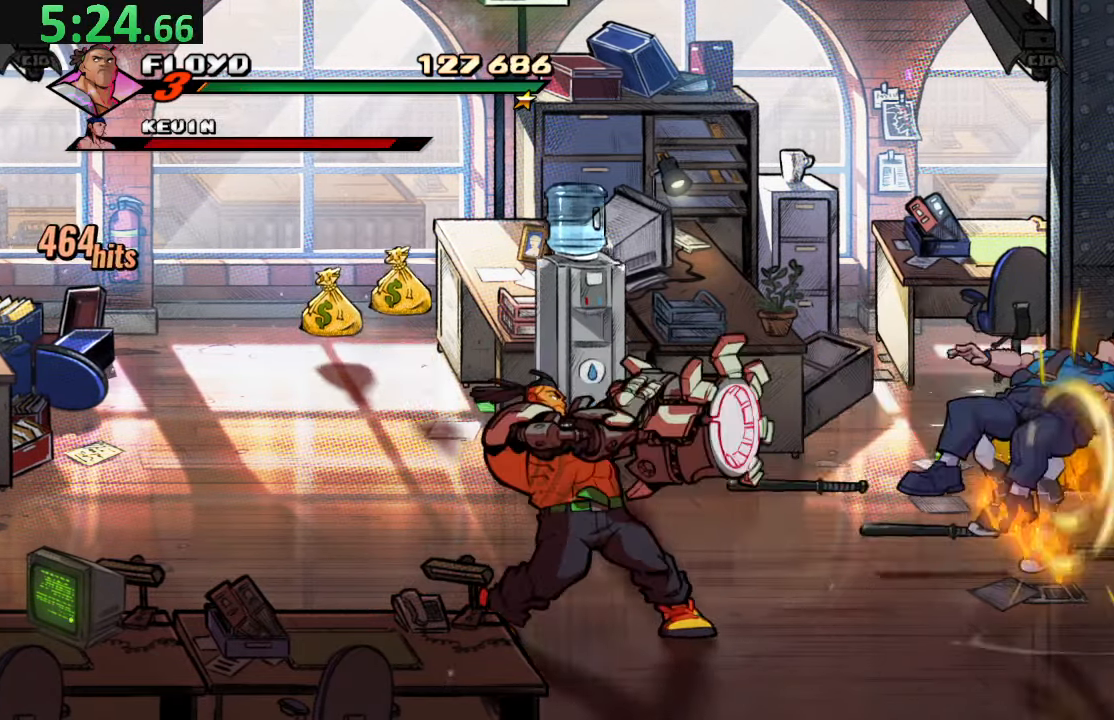
{"buttons": ["DPAD_UP", "DPAD_LEFT"], "left_stick": "center", "right_stick": "center", "events": [[166, "DPAD_UP", "down"], [216, "DPAD_LEFT", "down"]]}
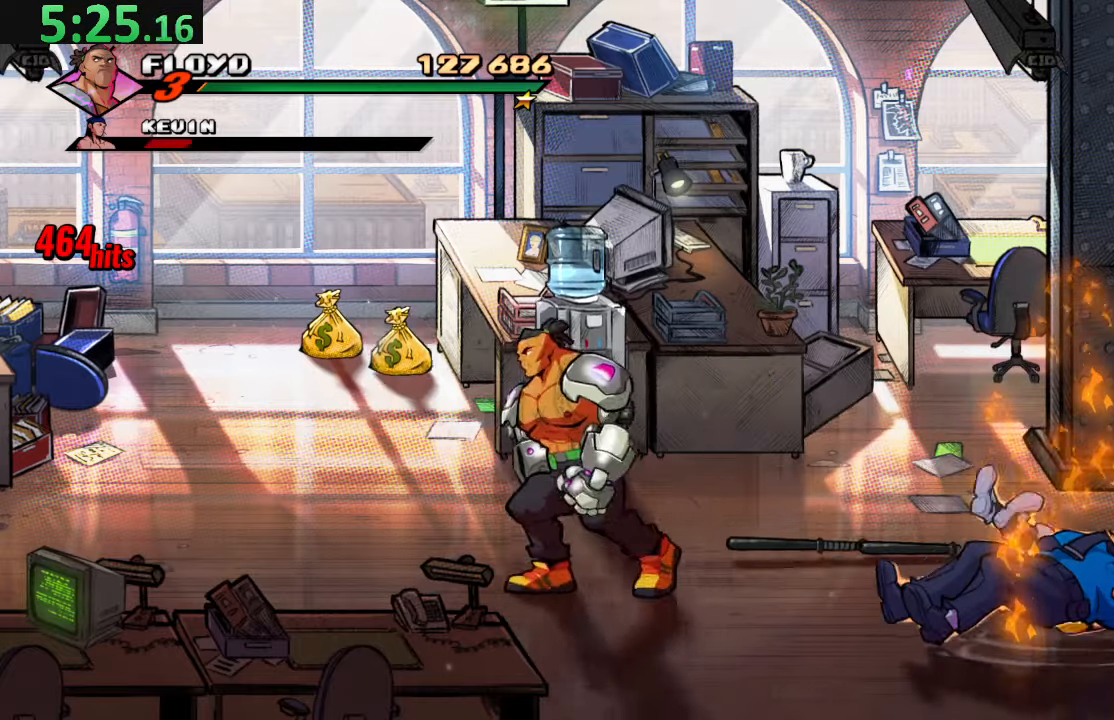
{"buttons": ["DPAD_UP", "DPAD_LEFT"], "left_stick": "center", "right_stick": "center", "events": []}
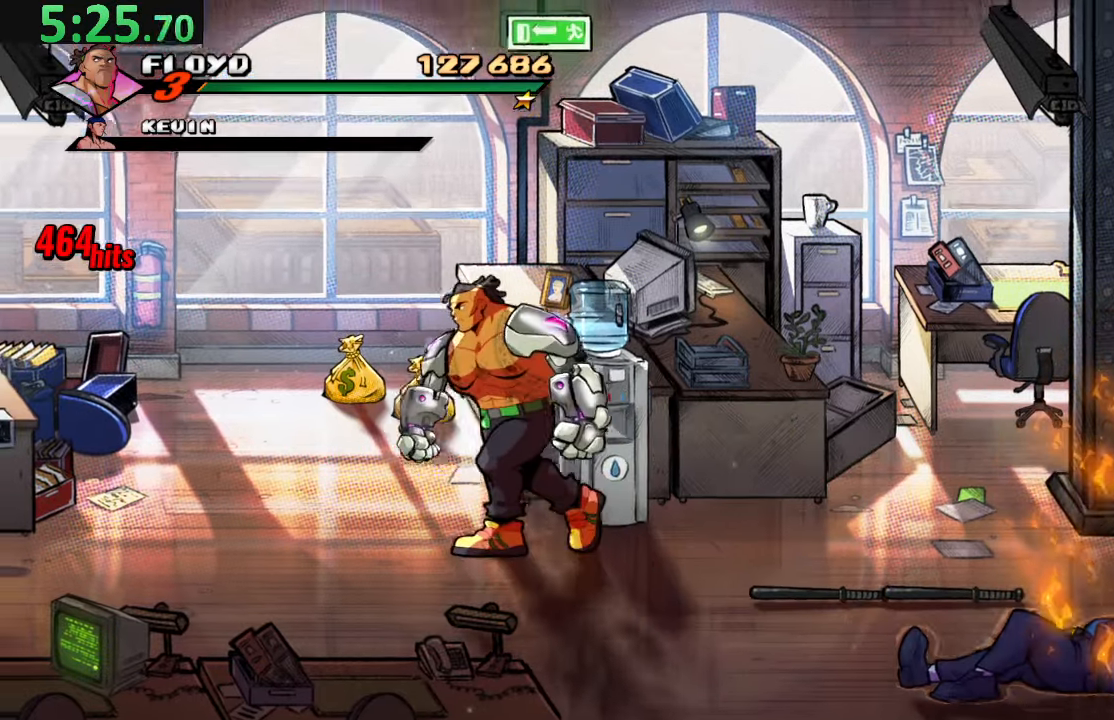
{"buttons": ["DPAD_RIGHT"], "left_stick": "center", "right_stick": "center"}